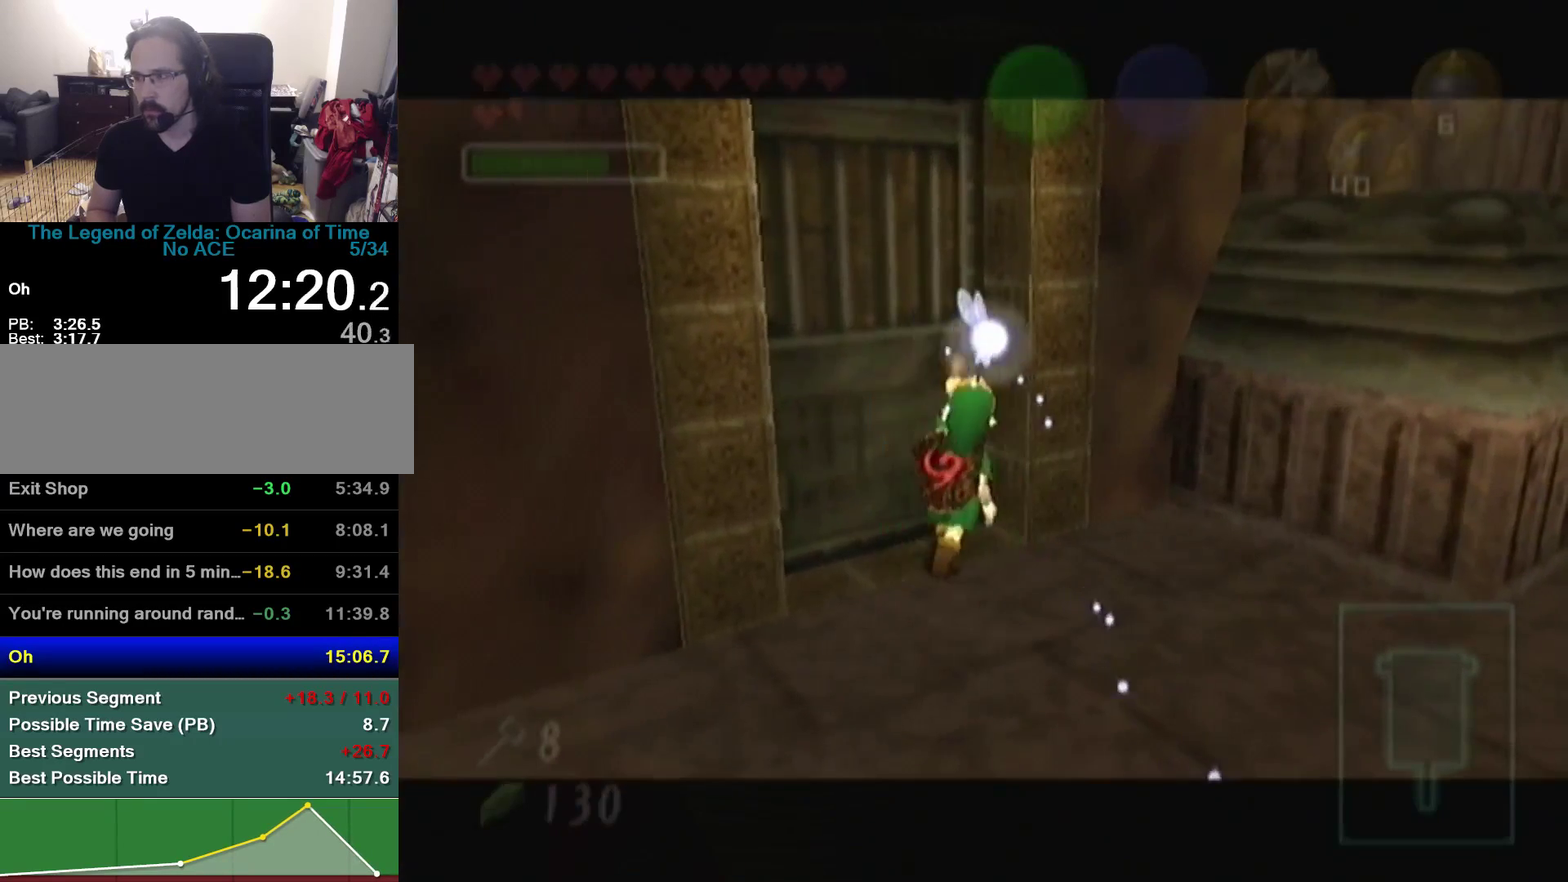
Gameplay with a controller (Nintendo layout); each line is a JSON object with the inputs held at the frame after it. "events" lists button and stick changes between this image and that frame as [ms after this image, input, new state], when the widget could be followed in between. Not read: L3 R3 START.
{"buttons": [], "left_stick": "center", "events": []}
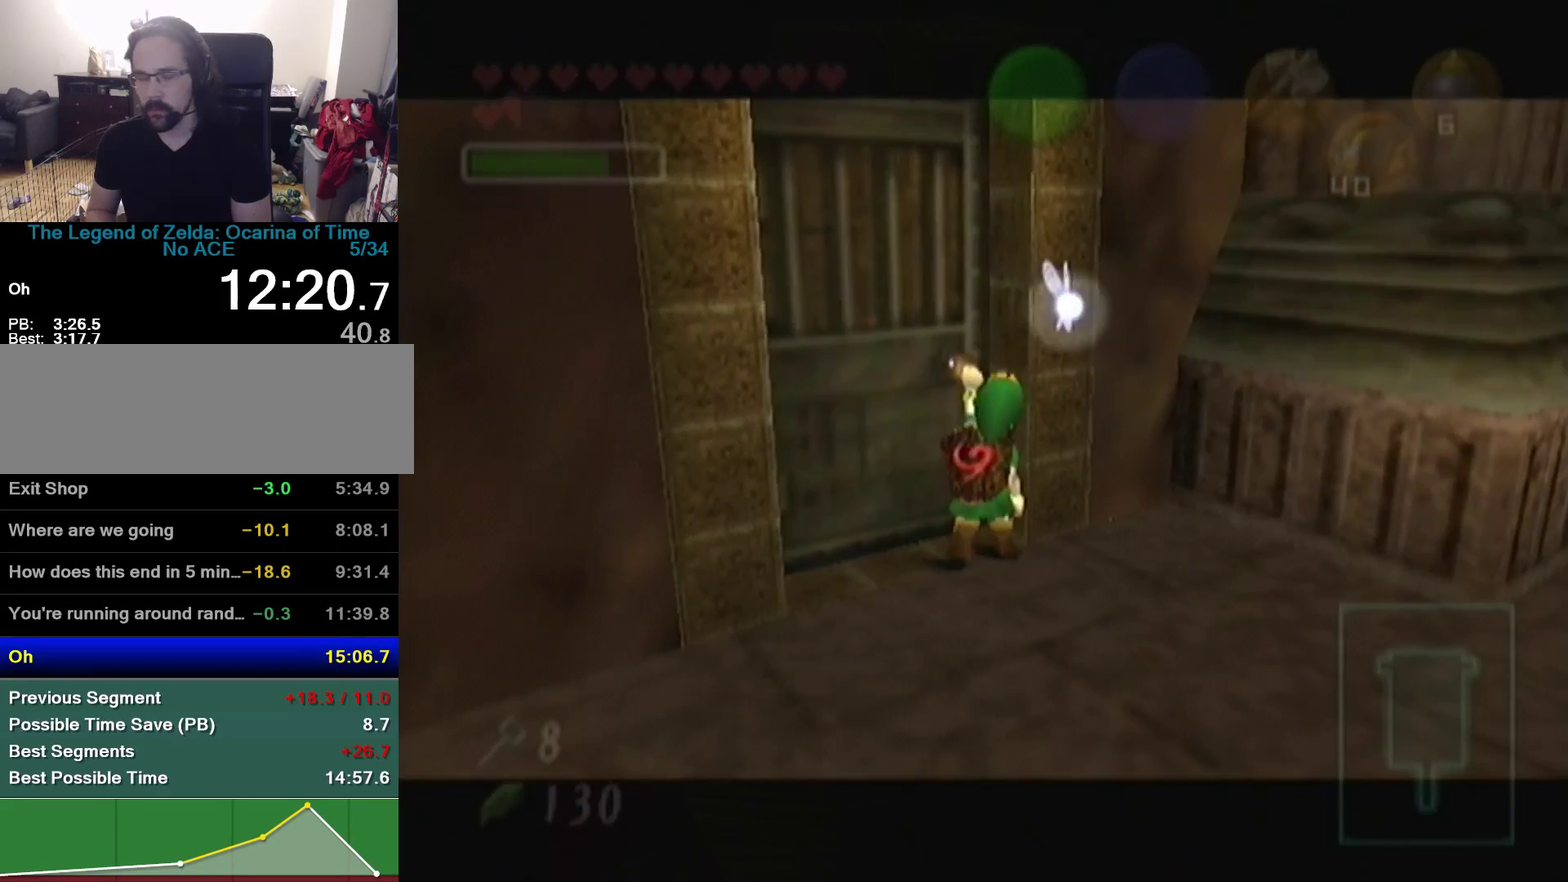
{"buttons": [], "left_stick": "center", "events": []}
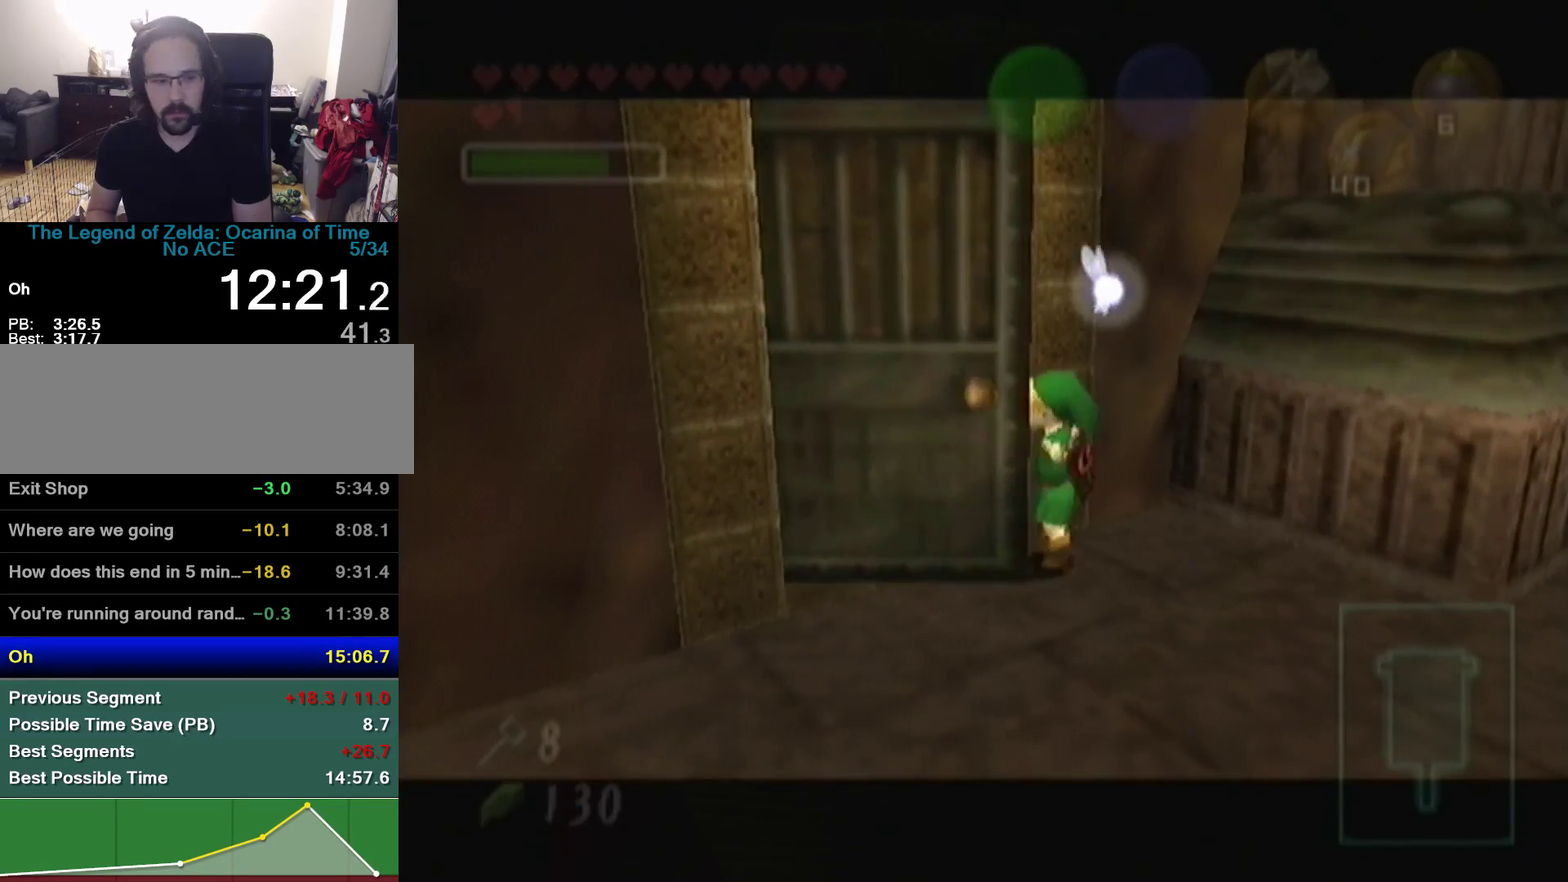
{"buttons": [], "left_stick": "center", "events": []}
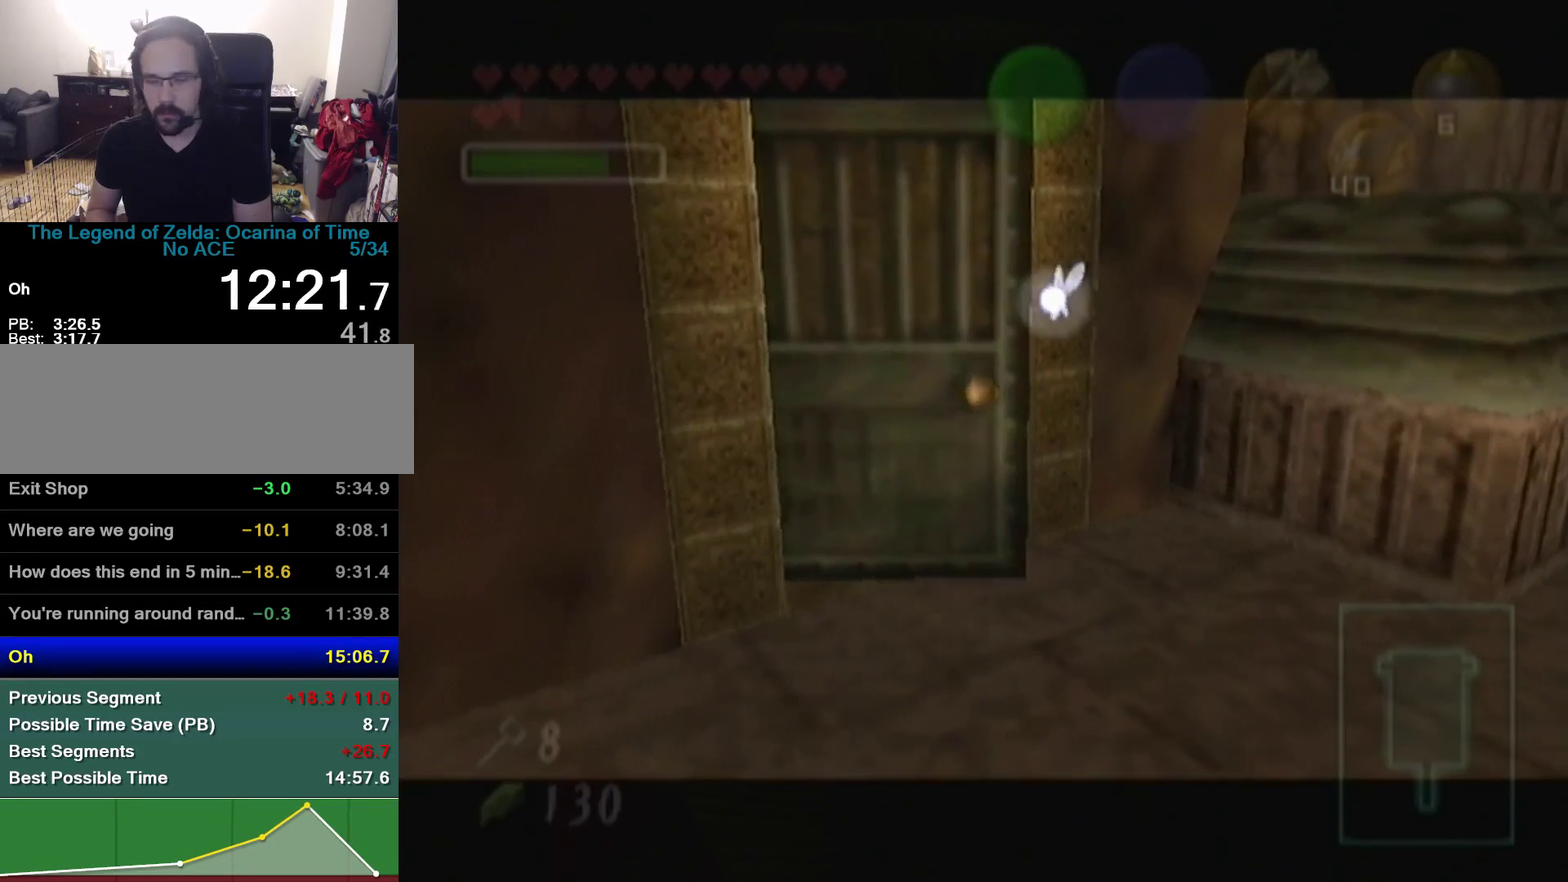
{"buttons": [], "left_stick": "center", "events": []}
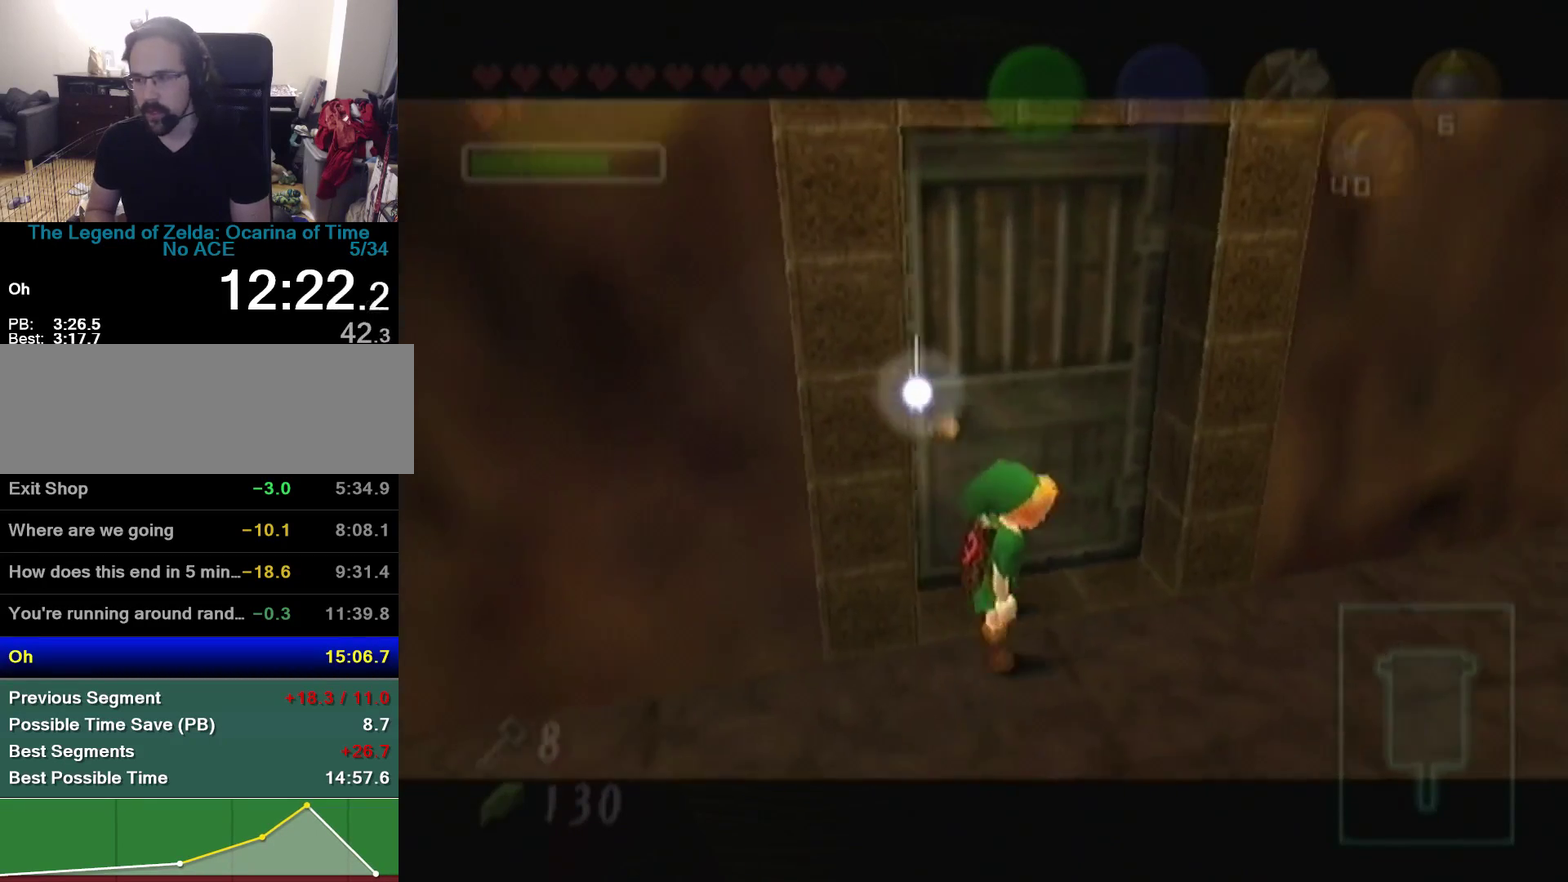
{"buttons": [], "left_stick": "up", "events": [[200, "left_stick", "up"]]}
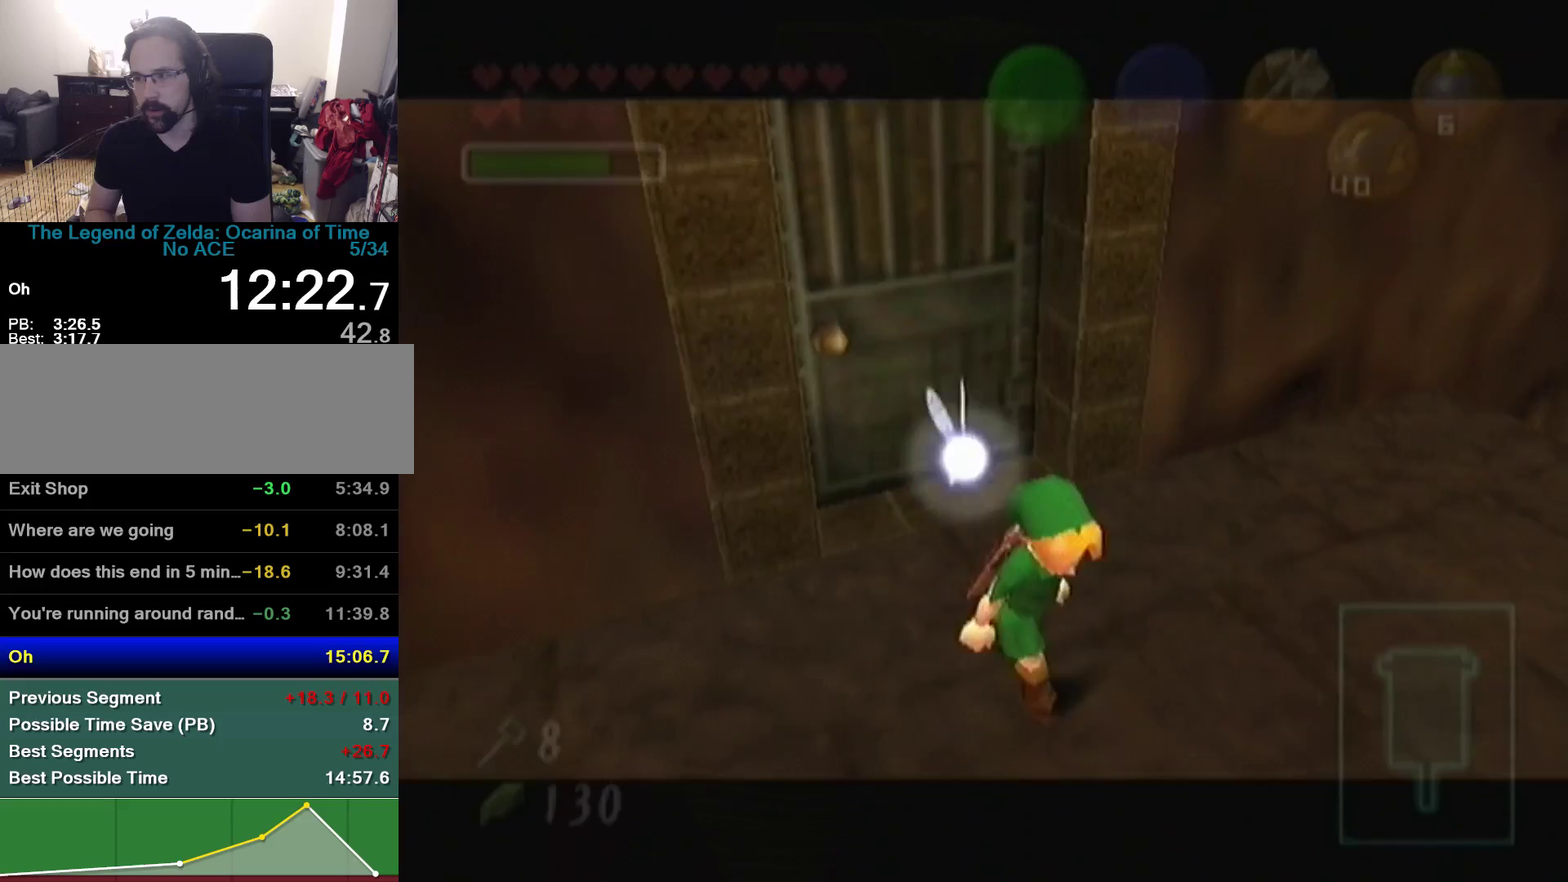
{"buttons": [], "left_stick": "up", "events": []}
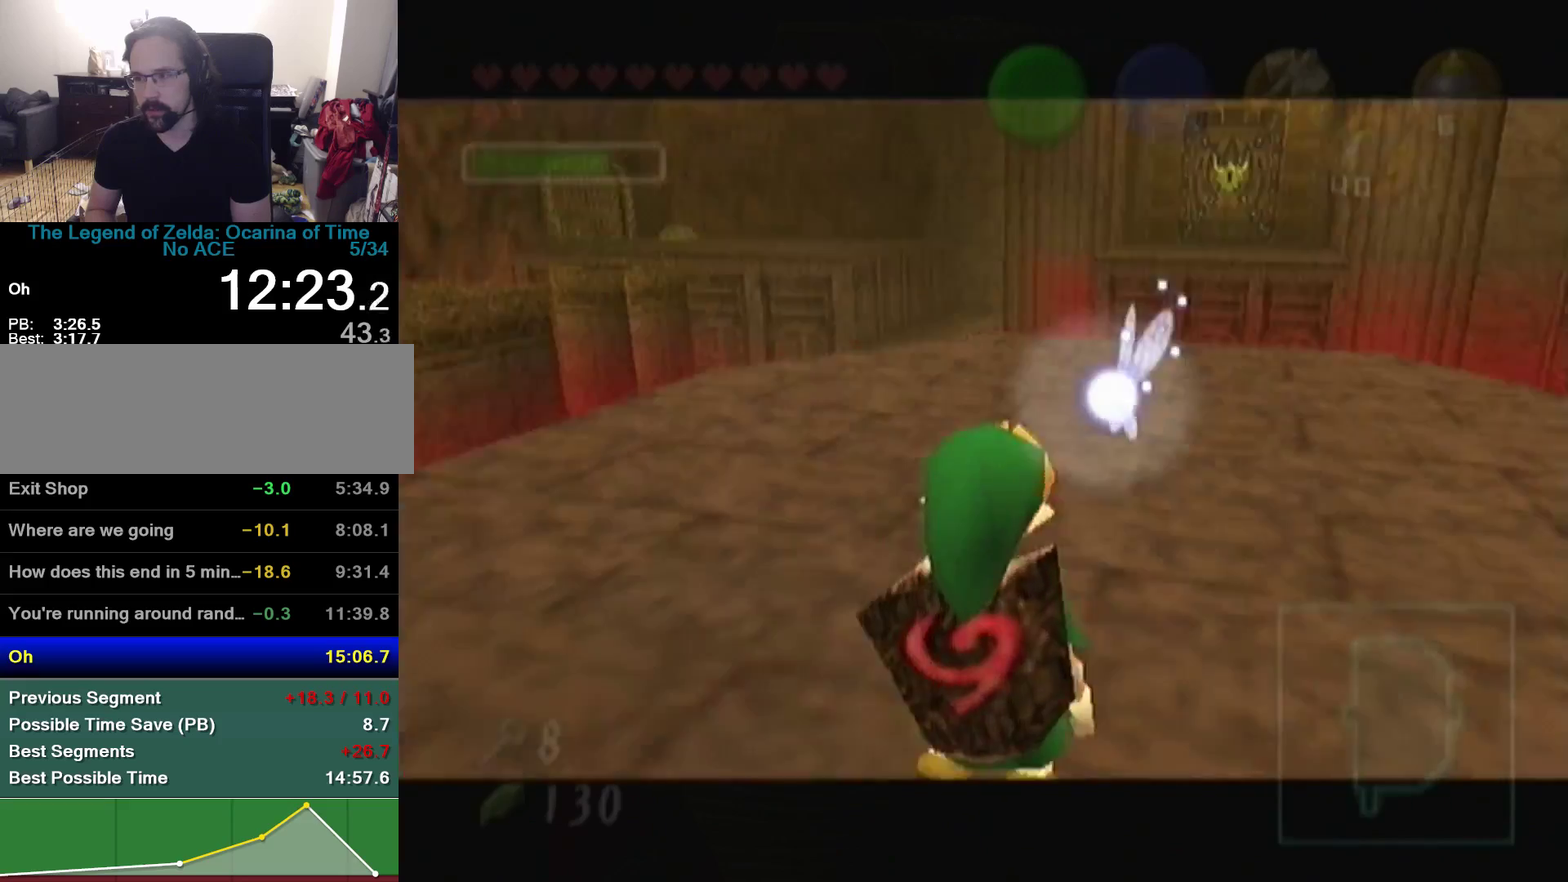
{"buttons": [], "left_stick": "up-left", "events": [[200, "left_stick", "up-left"], [300, "left_stick", "center"], [467, "left_stick", "up-left"]]}
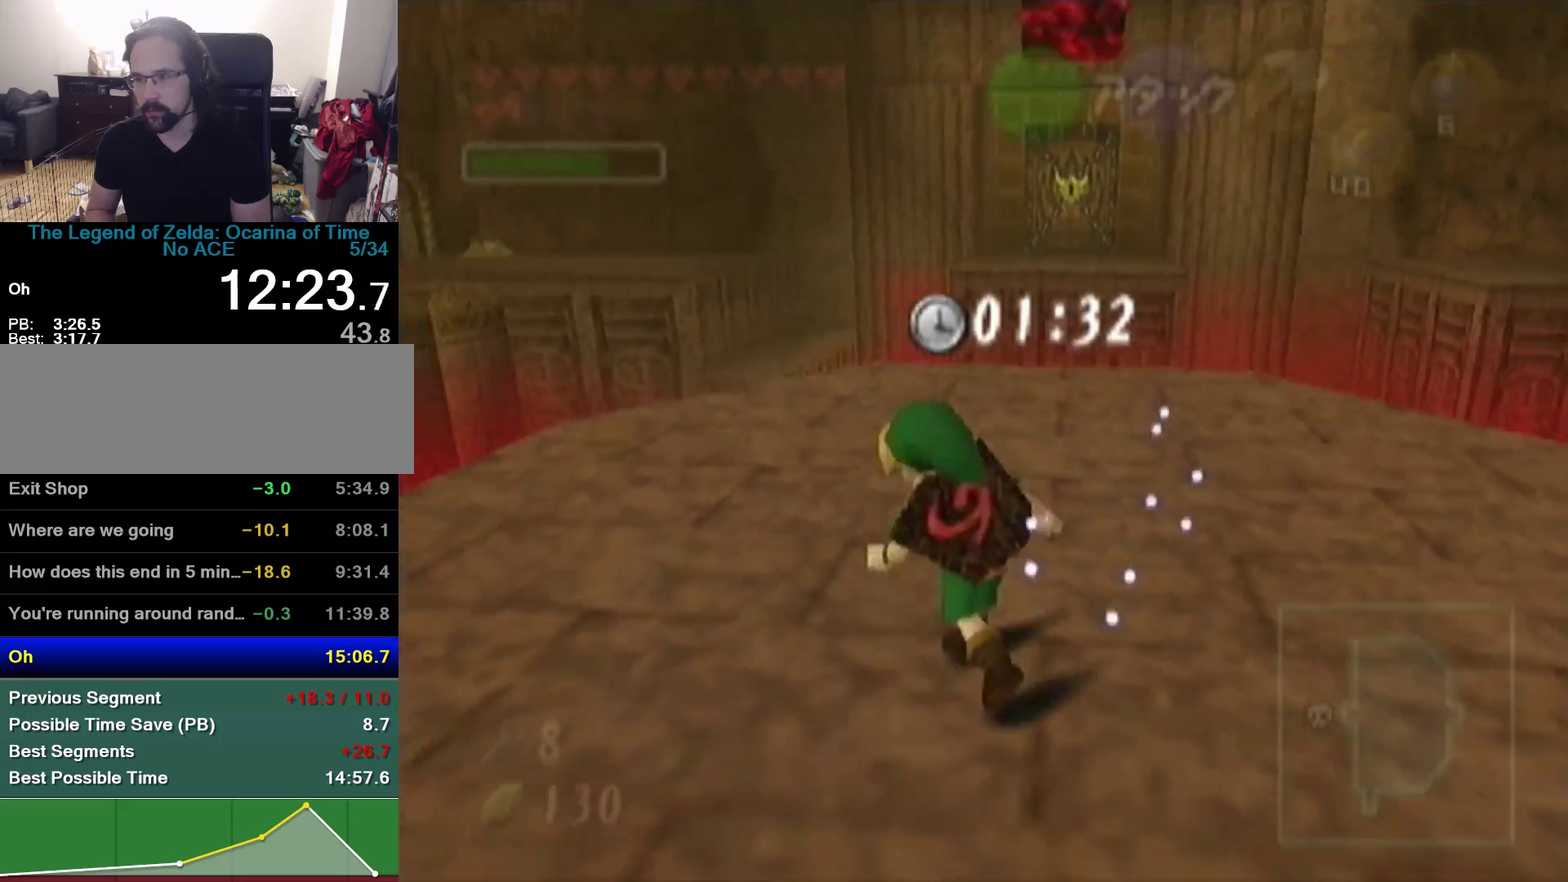
{"buttons": [], "left_stick": "up", "events": [[233, "A", "down"], [300, "A", "up"], [300, "Z", "down"], [400, "left_stick", "up"], [467, "Z", "up"]]}
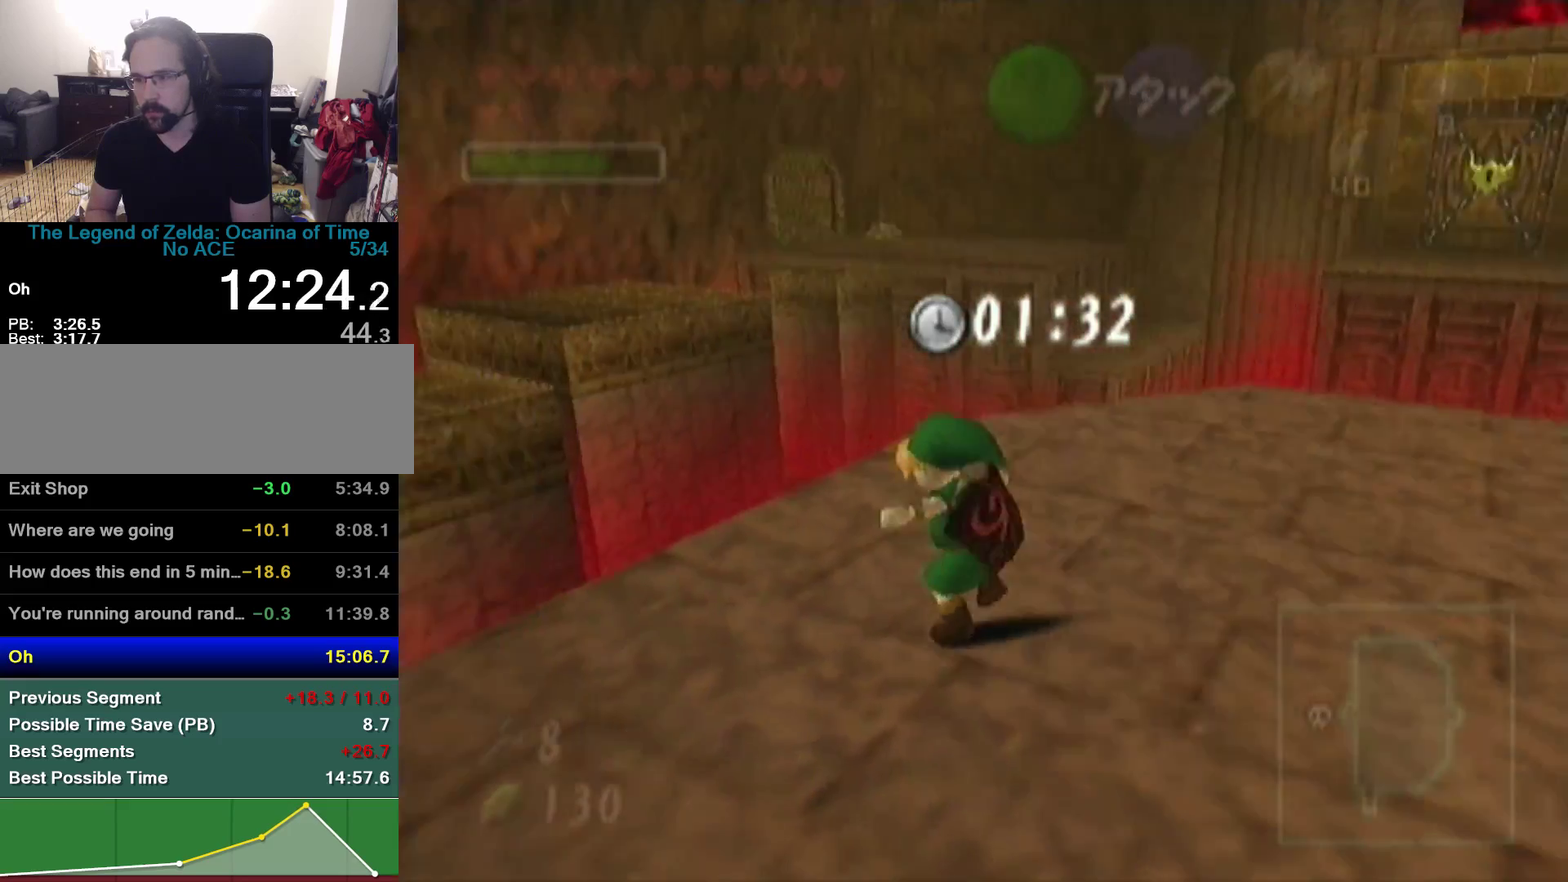
{"buttons": [], "left_stick": "up", "events": []}
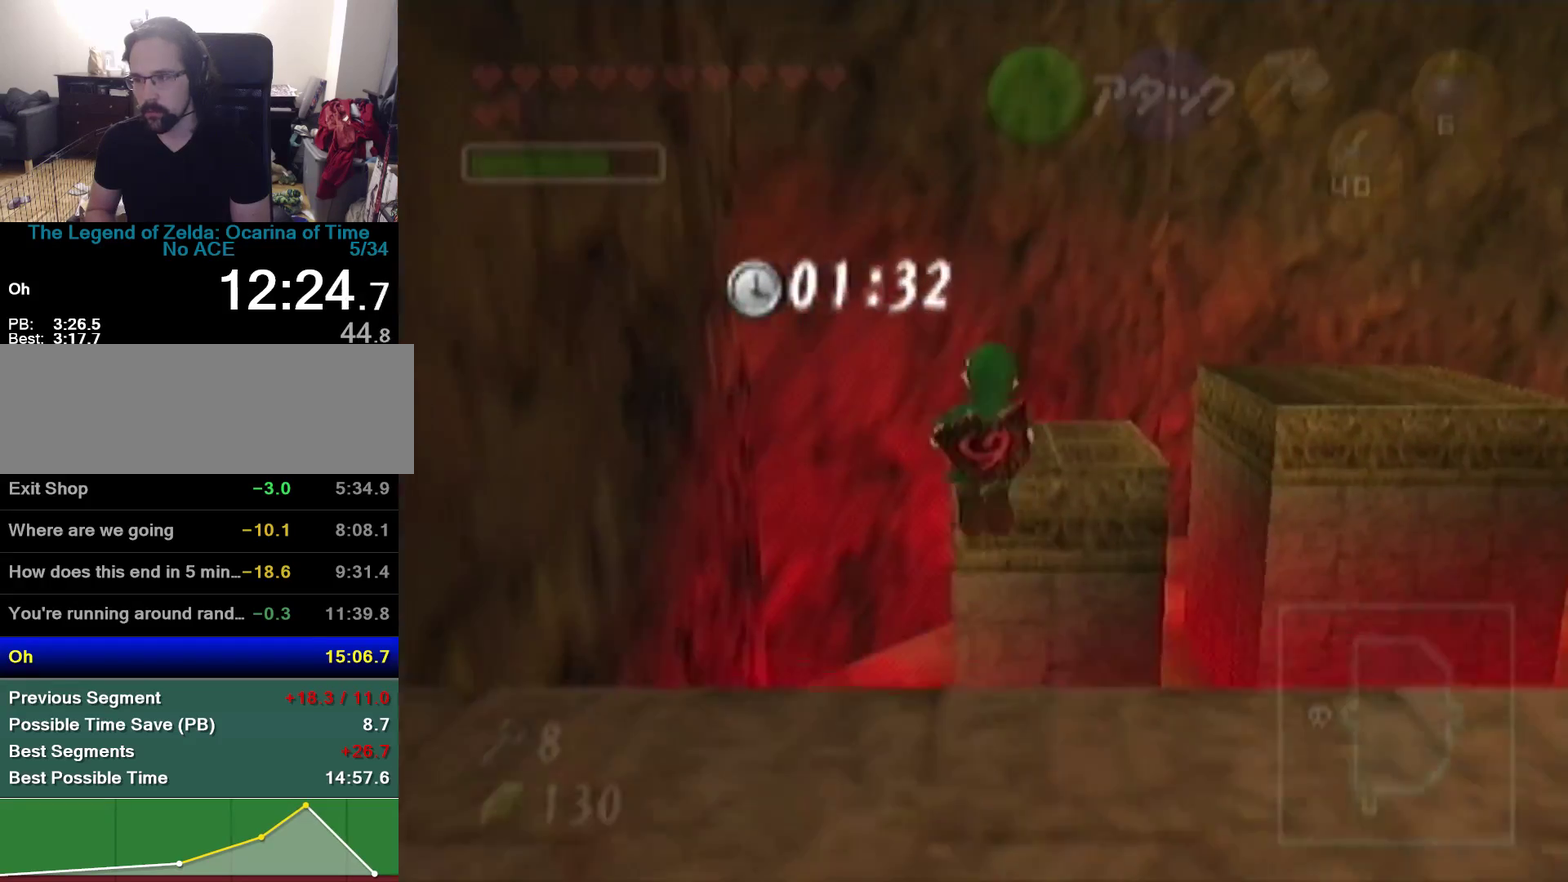
{"buttons": [], "left_stick": "up", "events": []}
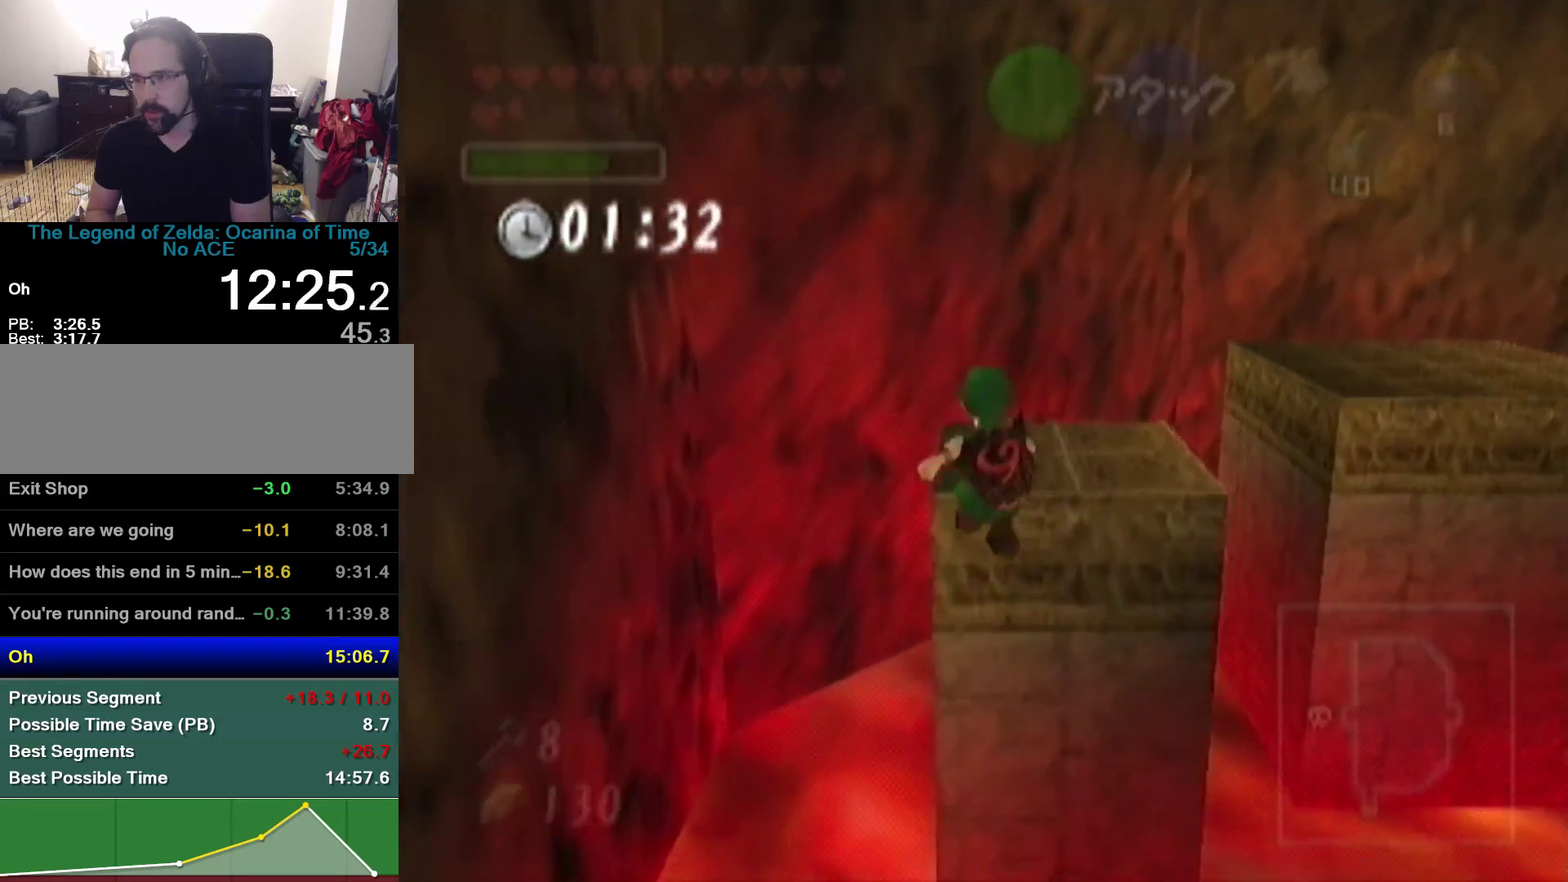
{"buttons": [], "left_stick": "up-right", "events": [[467, "left_stick", "up-right"]]}
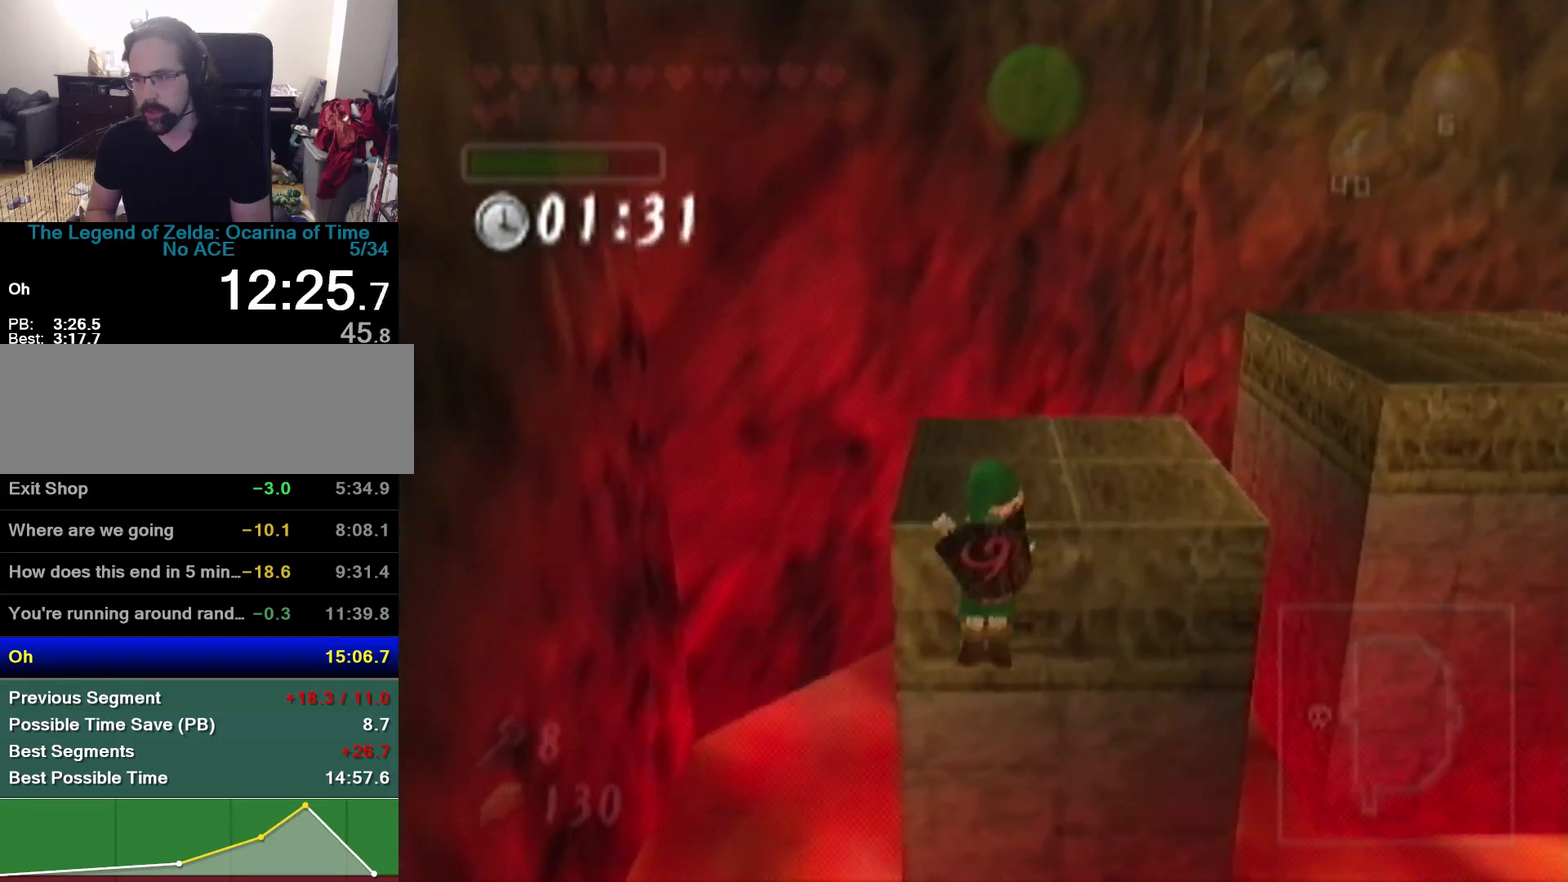
{"buttons": [], "left_stick": "up-right", "events": []}
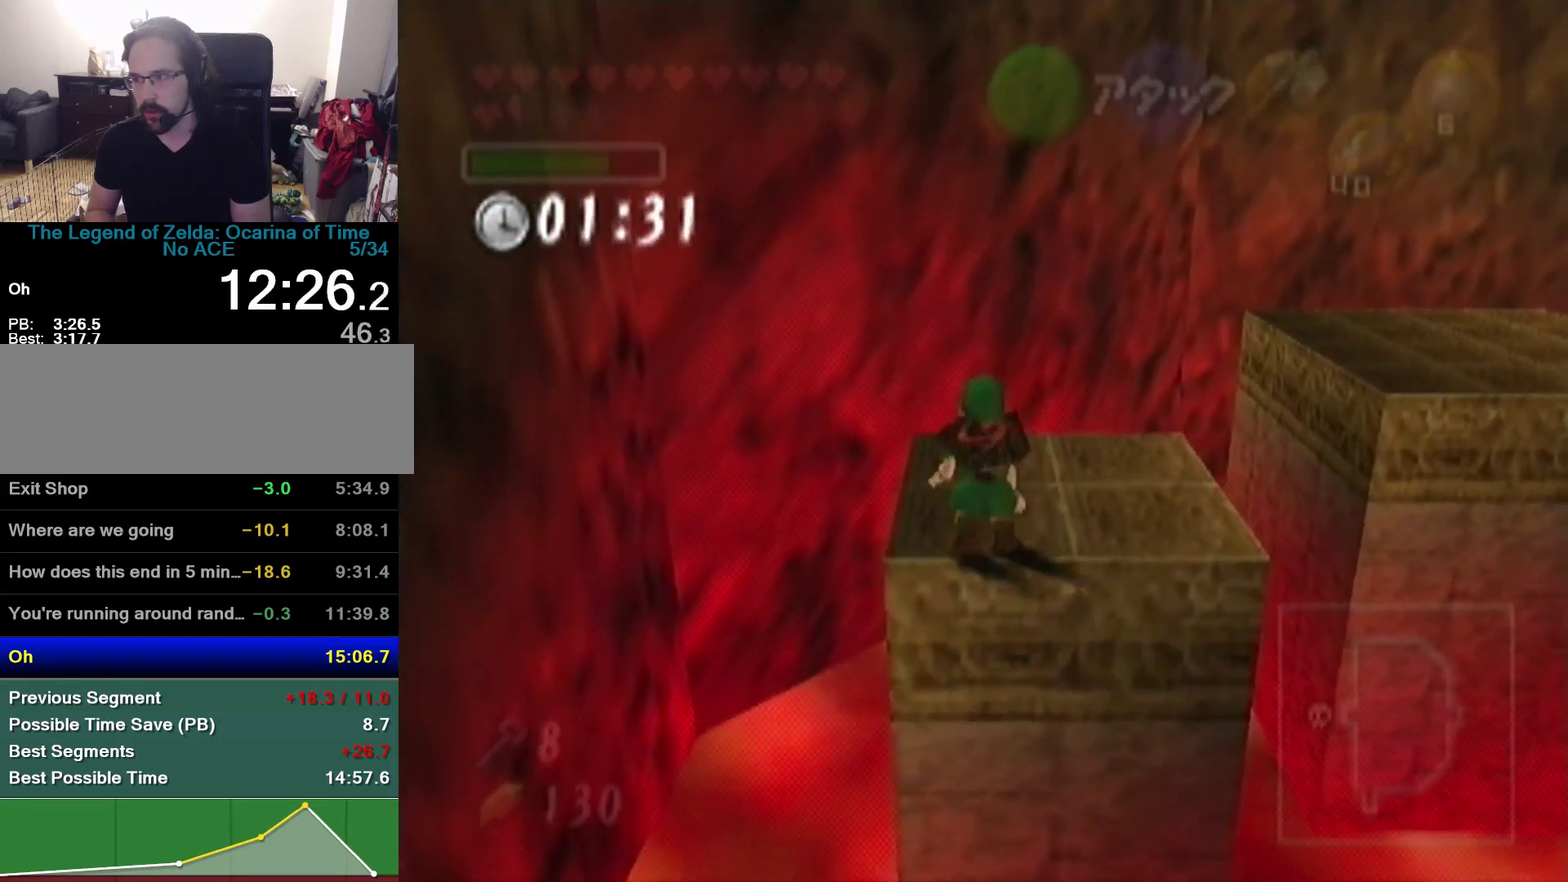
{"buttons": ["Z"], "left_stick": "up", "events": [[300, "A", "down"], [433, "A", "up"], [433, "Z", "down"], [500, "left_stick", "up"]]}
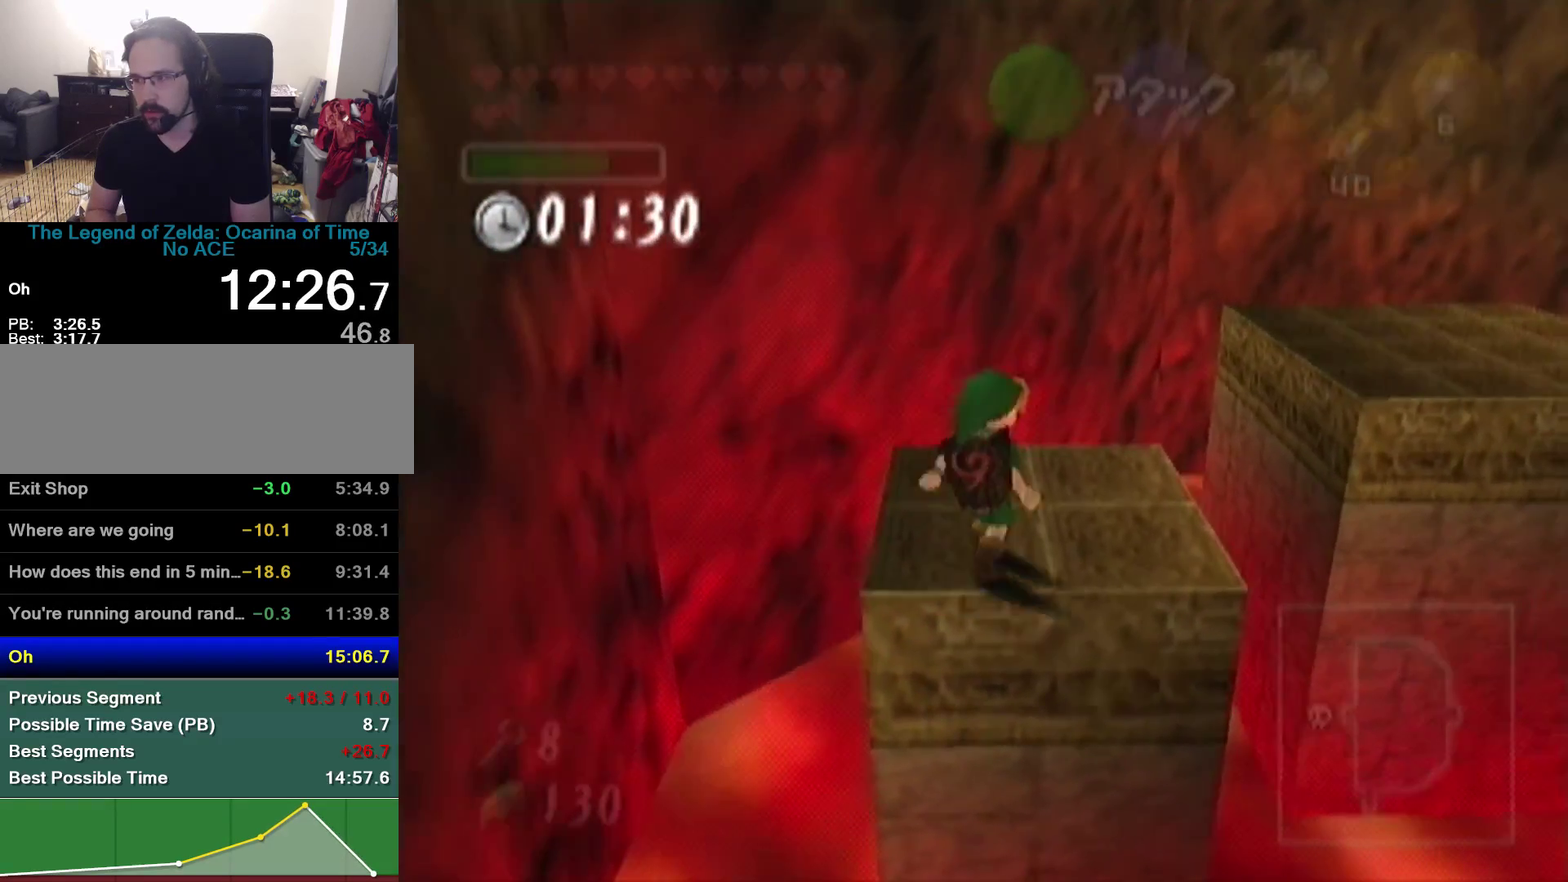
{"buttons": [], "left_stick": "up-right", "events": [[100, "Z", "up"], [367, "left_stick", "up-right"]]}
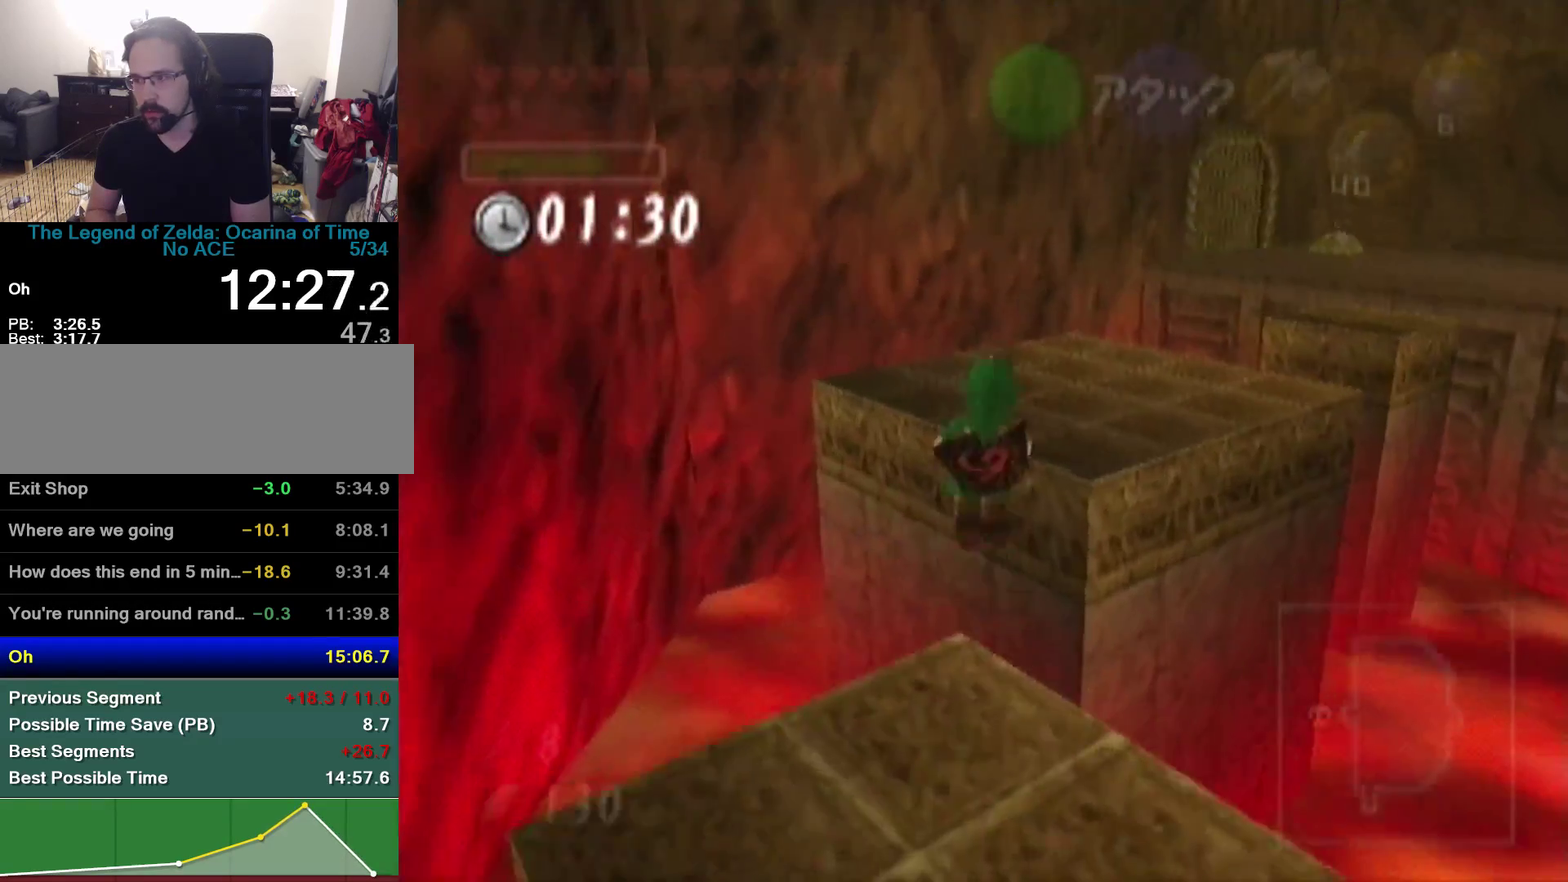
{"buttons": [], "left_stick": "up-right", "events": []}
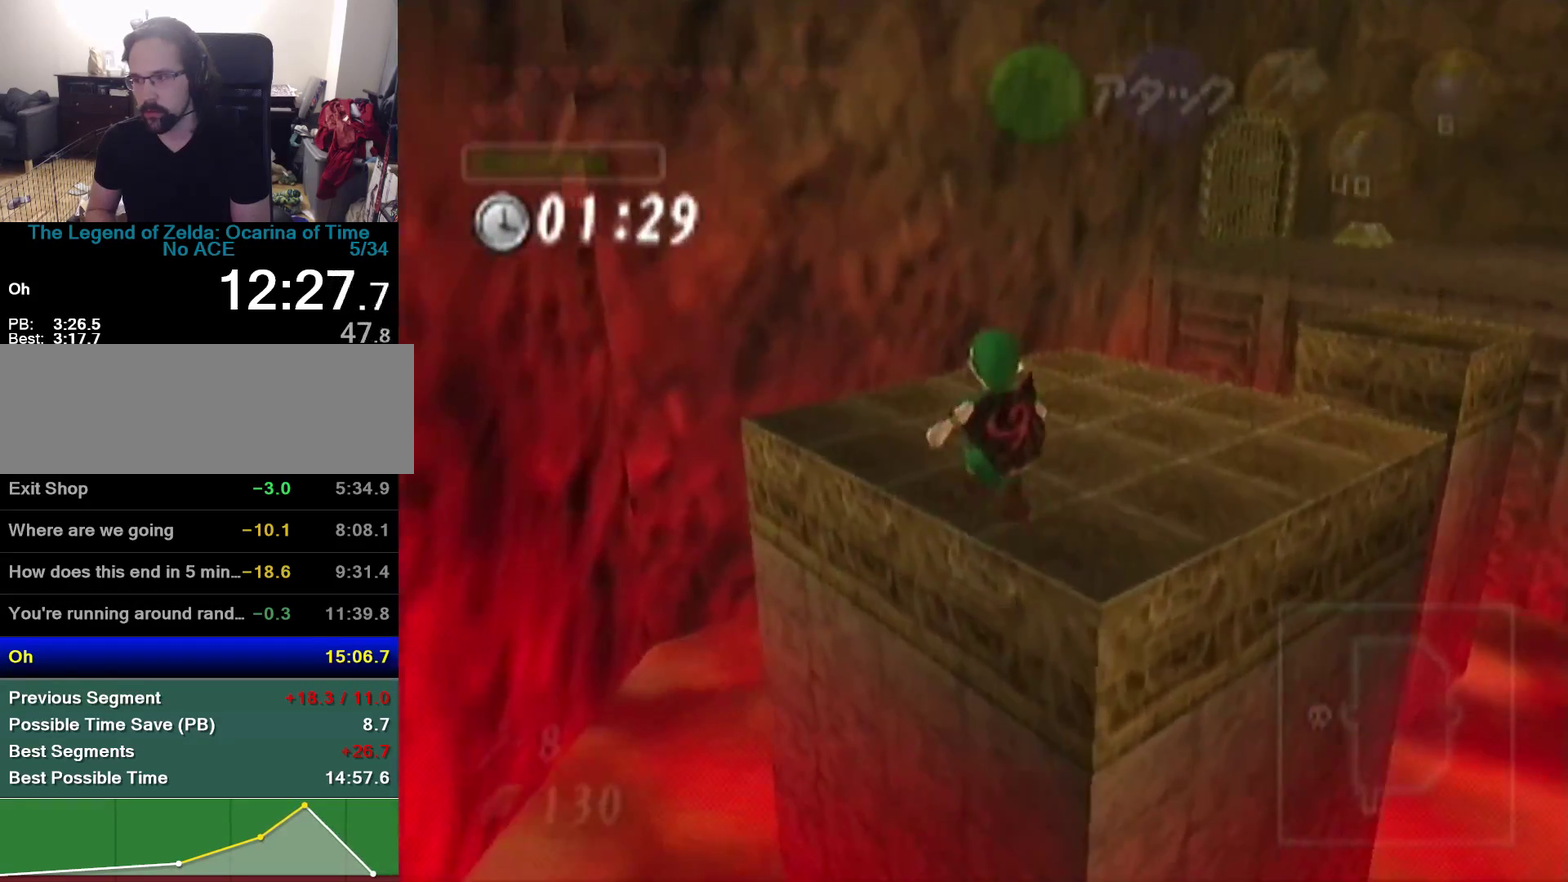
{"buttons": [], "left_stick": "up-right", "events": []}
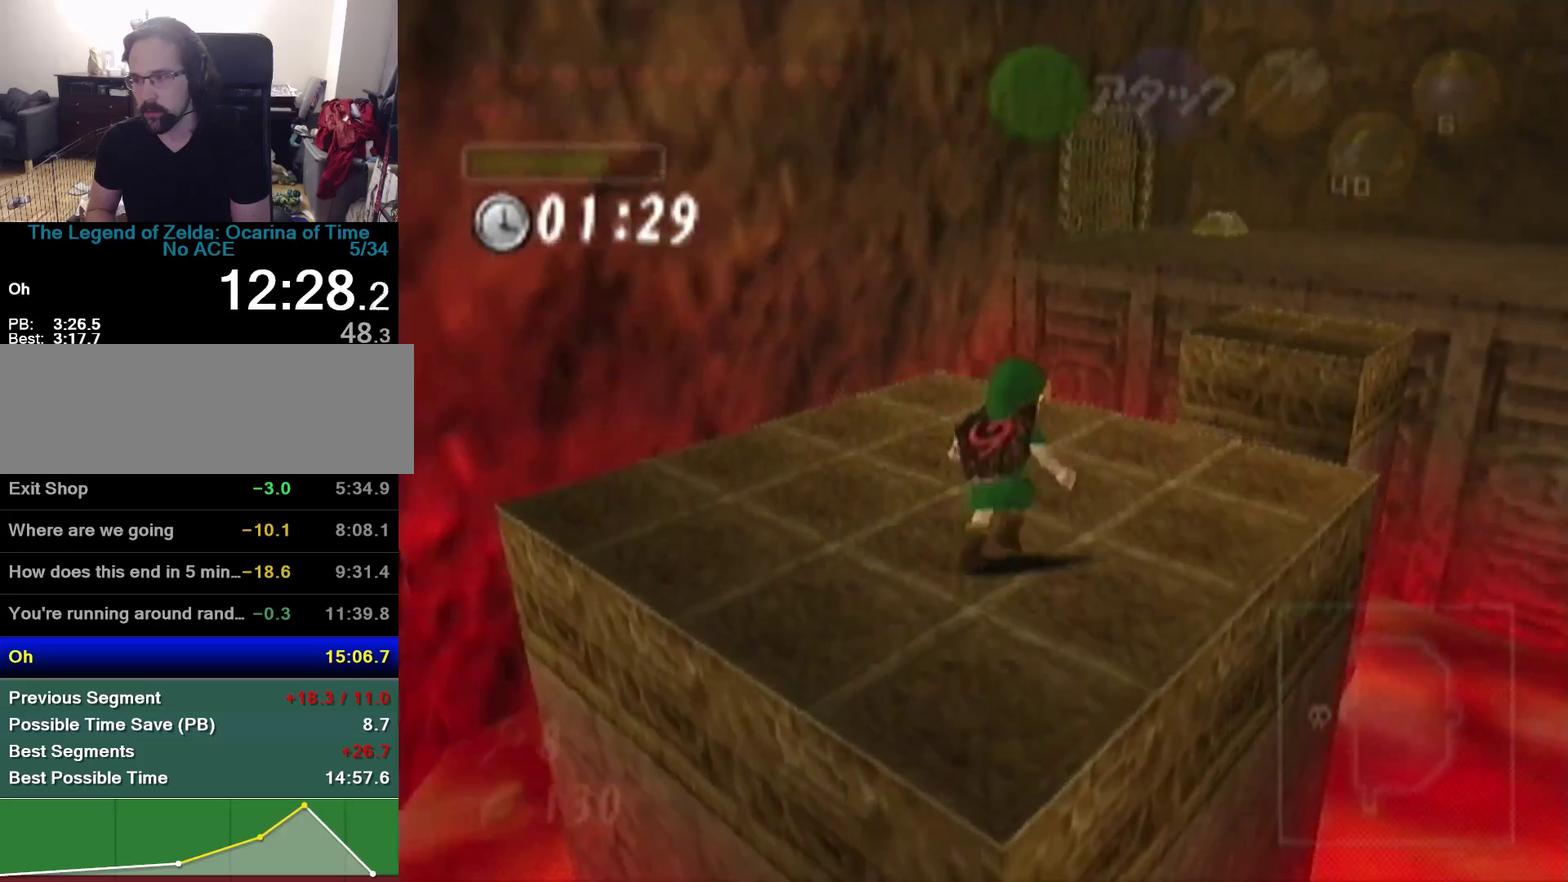
{"buttons": [], "left_stick": "up-right", "events": [[200, "C_DOWN", "down"], [267, "C_DOWN", "up"]]}
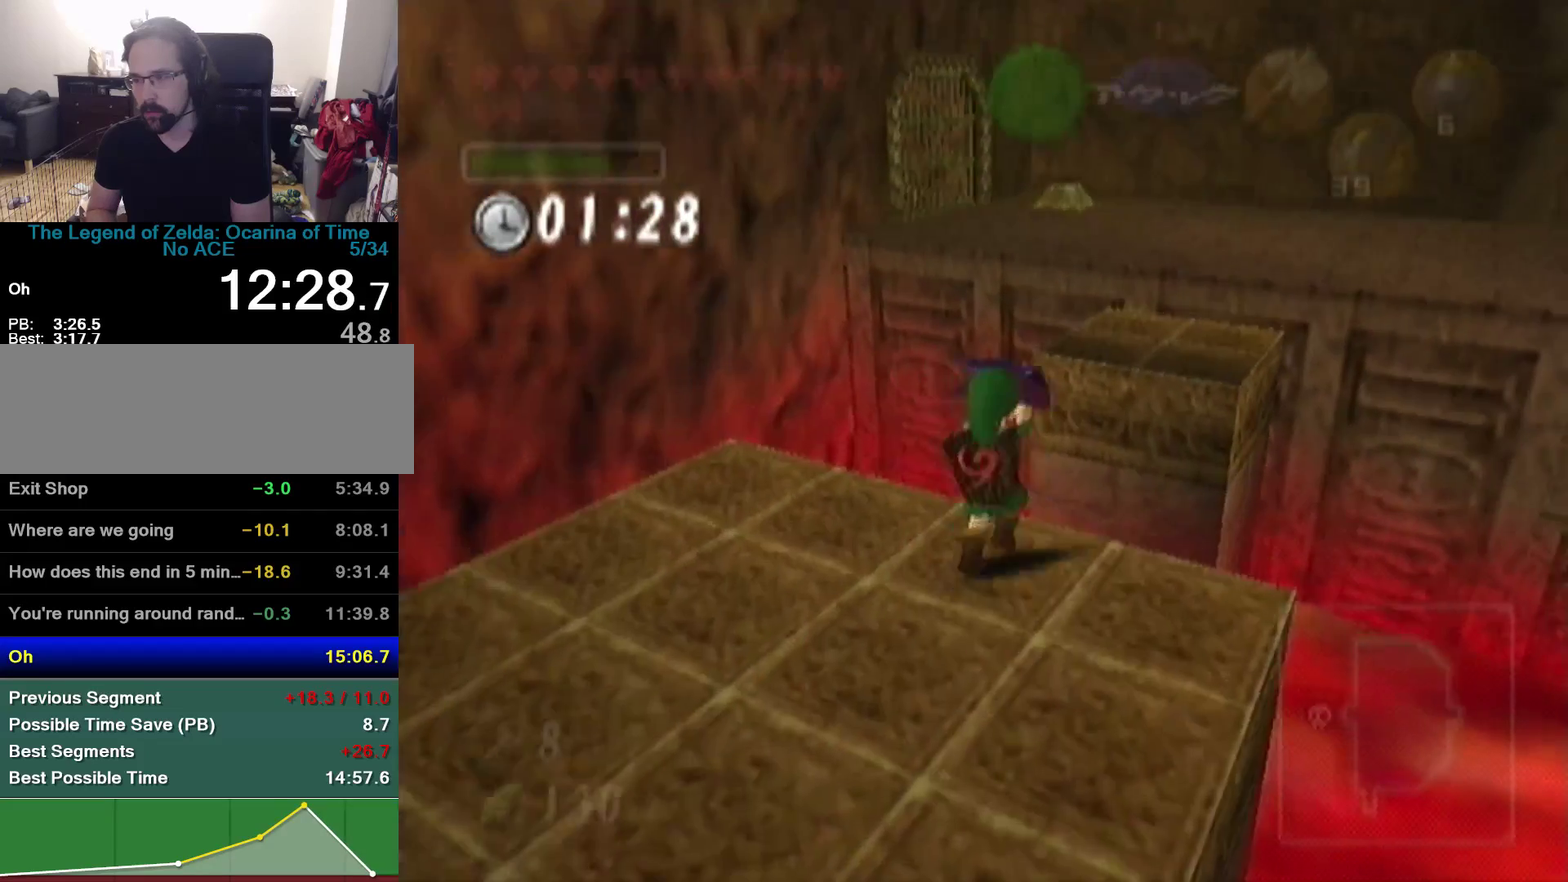
{"buttons": [], "left_stick": "up-right", "events": []}
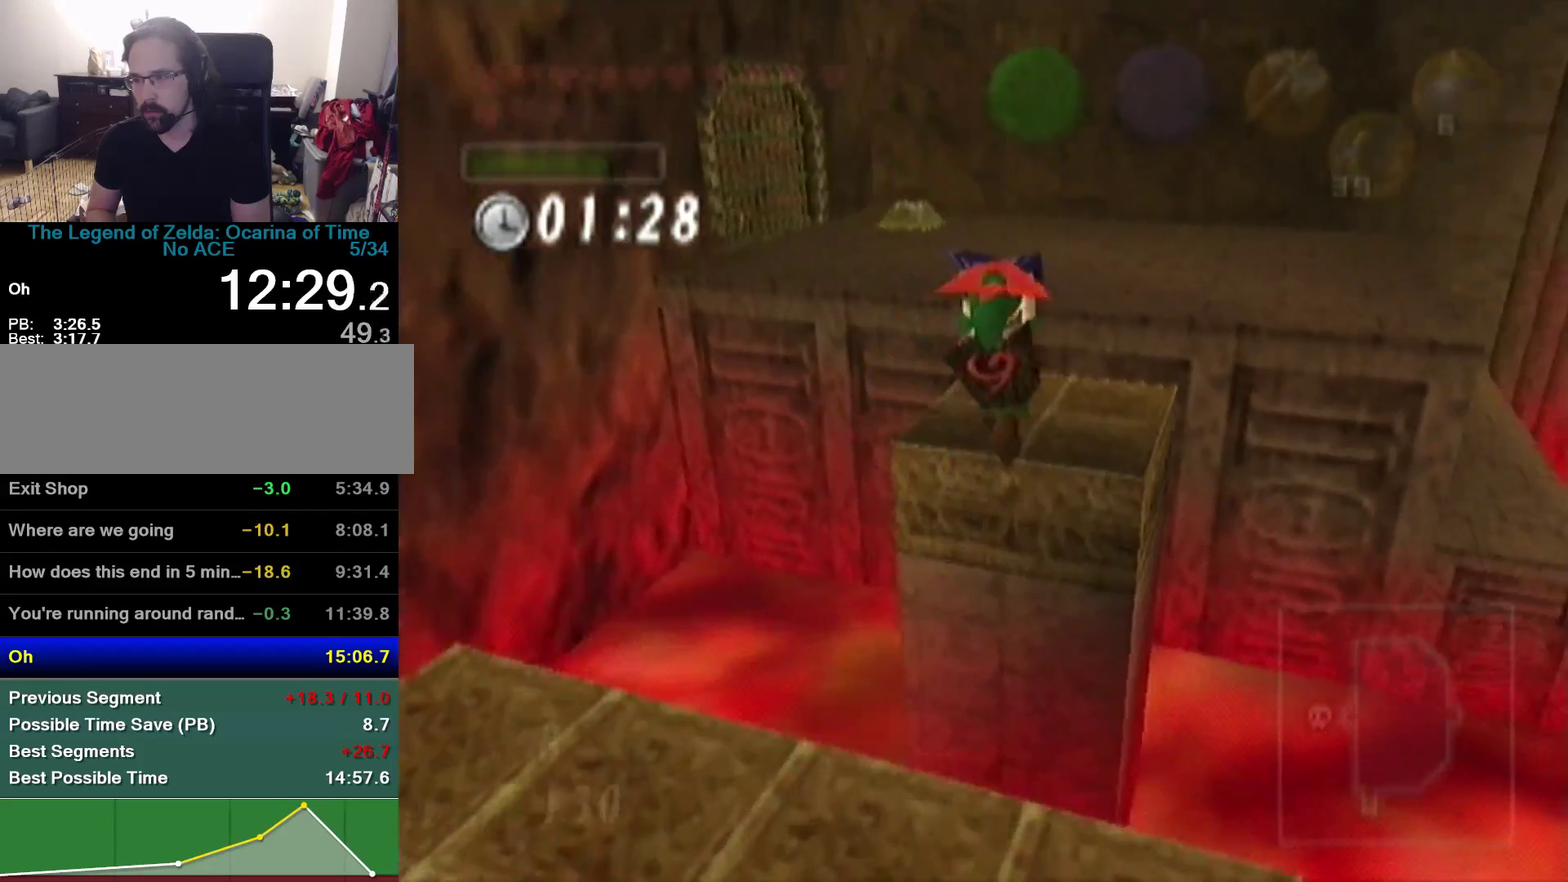
{"buttons": [], "left_stick": "up-right", "events": []}